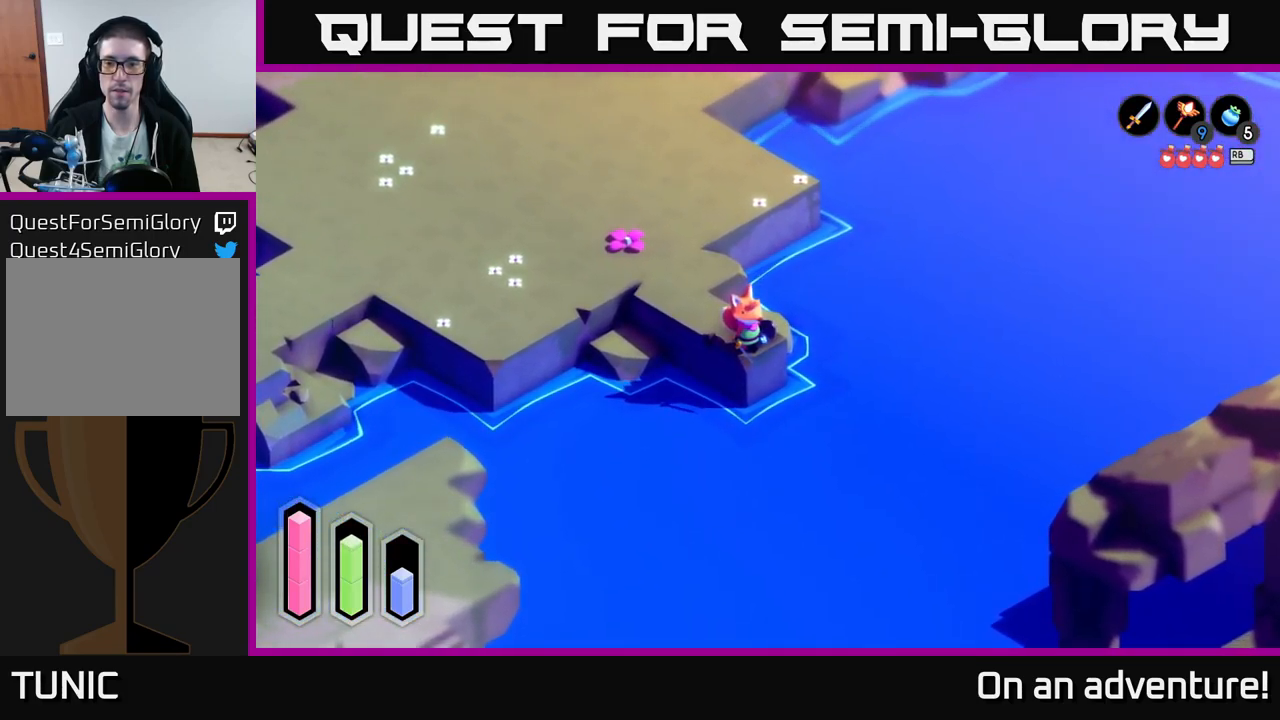
Gameplay with a controller (Xbox layout); each line is a JSON object with the inputs held at the frame after it. "events" lists button and stick changes between this image and that frame as [ms after this image, input, new state], when the widget could be followed in between.
{"buttons": [], "left_stick": "down-right", "right_stick": "center", "events": [[100, "right_stick", "down-right"], [467, "left_stick", "down-right"], [484, "right_stick", "center"]]}
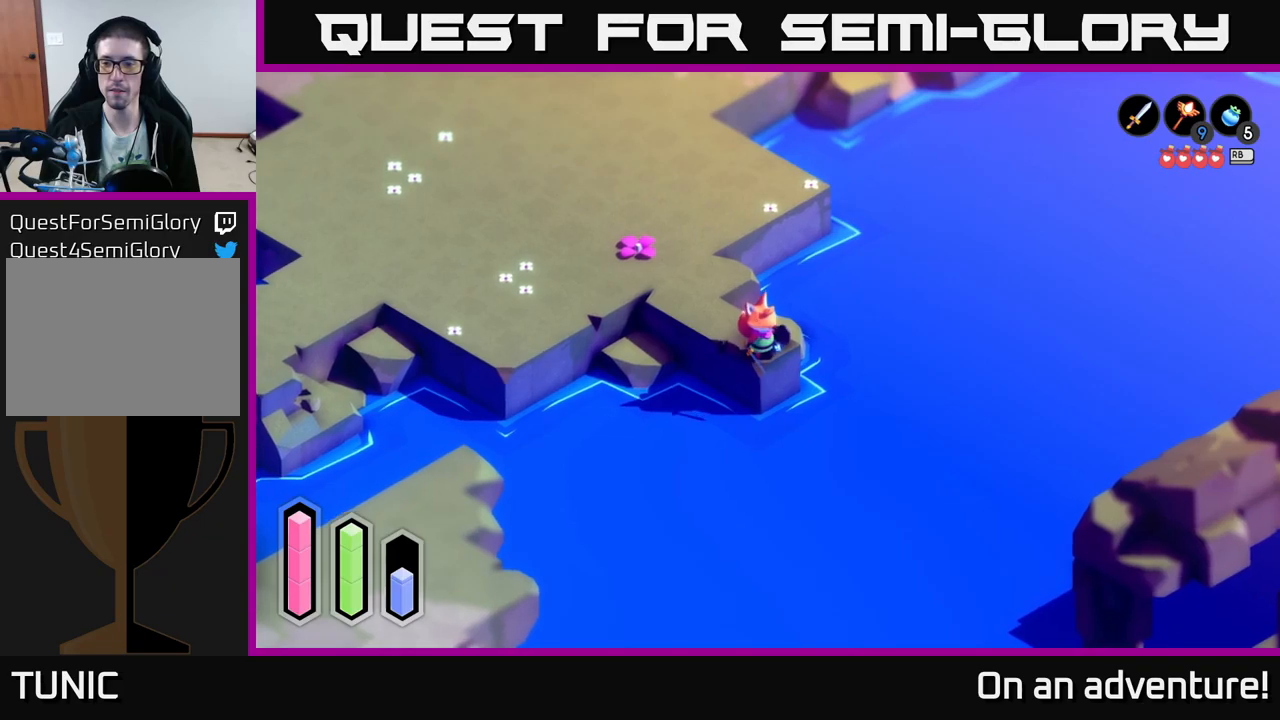
{"buttons": [], "left_stick": "down-right", "right_stick": "center", "events": []}
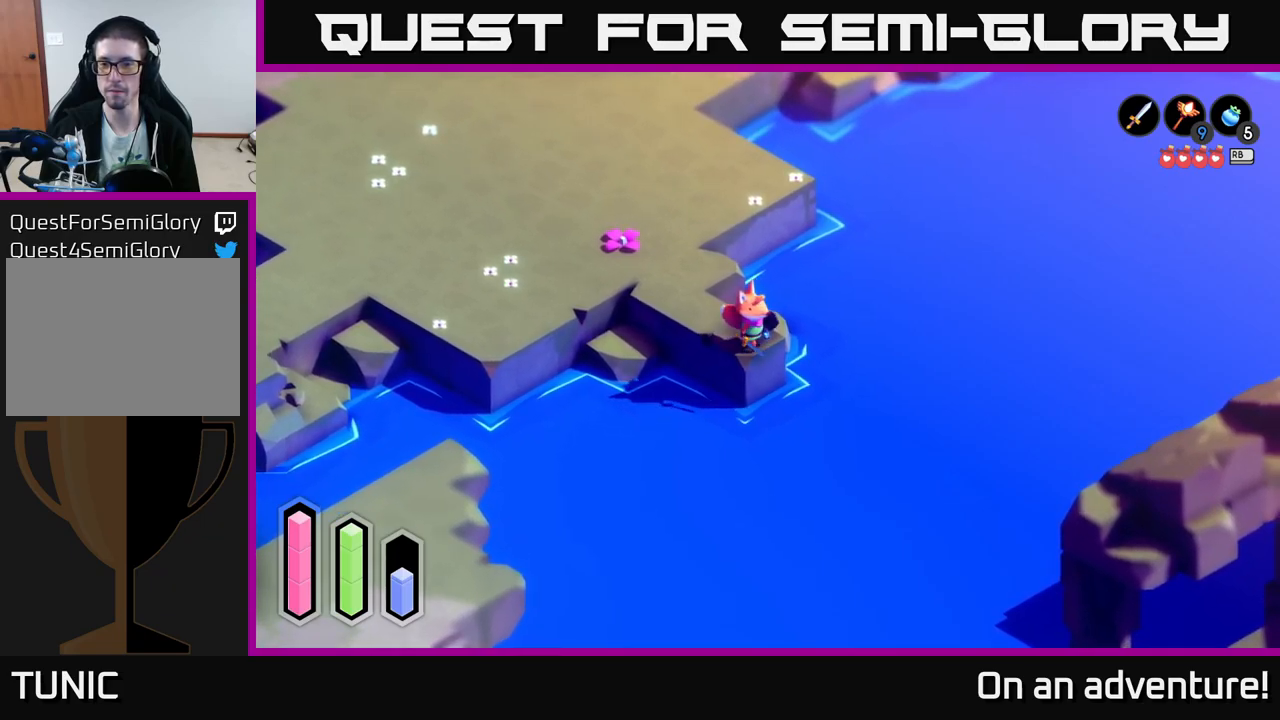
{"buttons": [], "left_stick": "center", "right_stick": "center", "events": [[17, "left_stick", "center"]]}
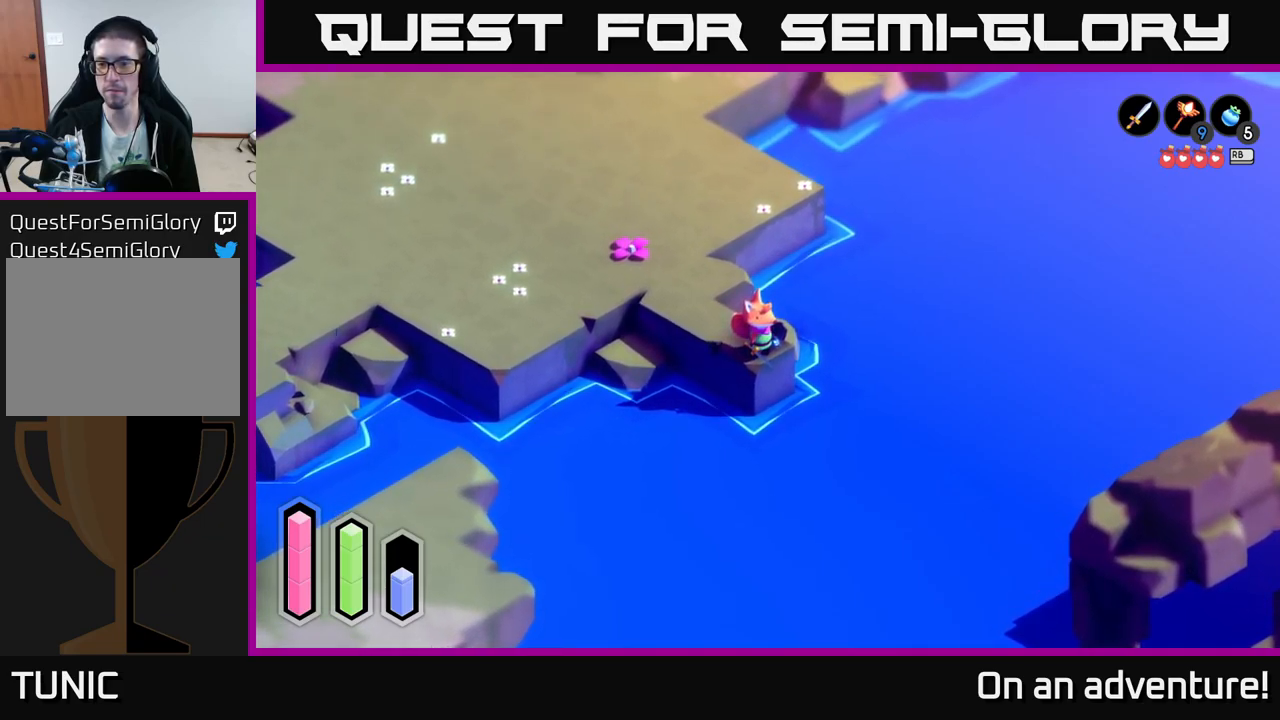
{"buttons": [], "left_stick": "center", "right_stick": "center", "events": []}
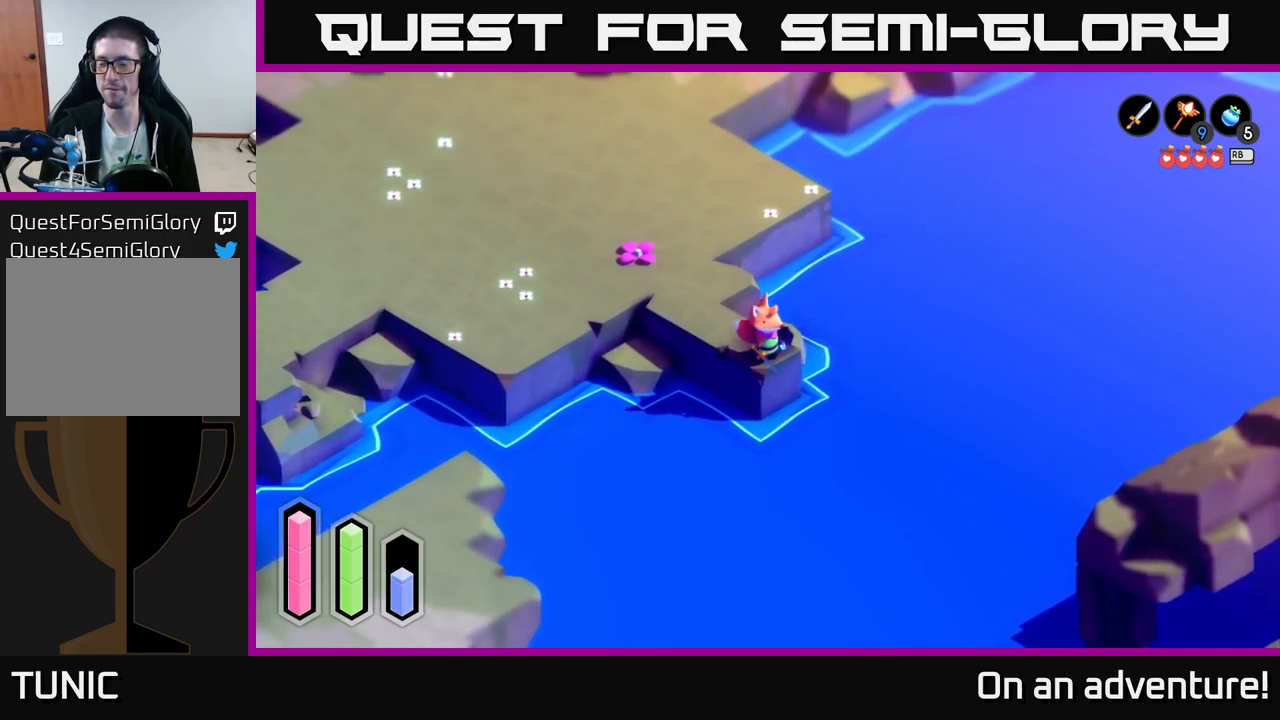
{"buttons": [], "left_stick": "center", "right_stick": "center", "events": []}
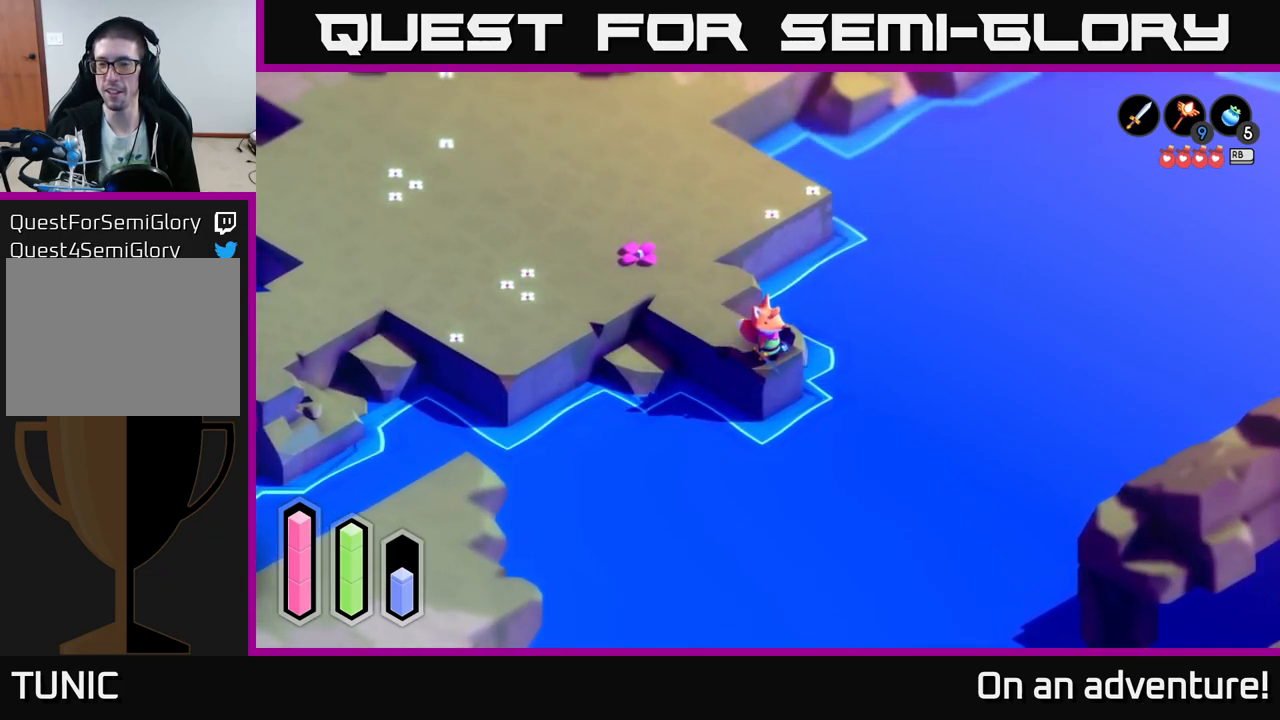
{"buttons": [], "left_stick": "center", "right_stick": "center", "events": []}
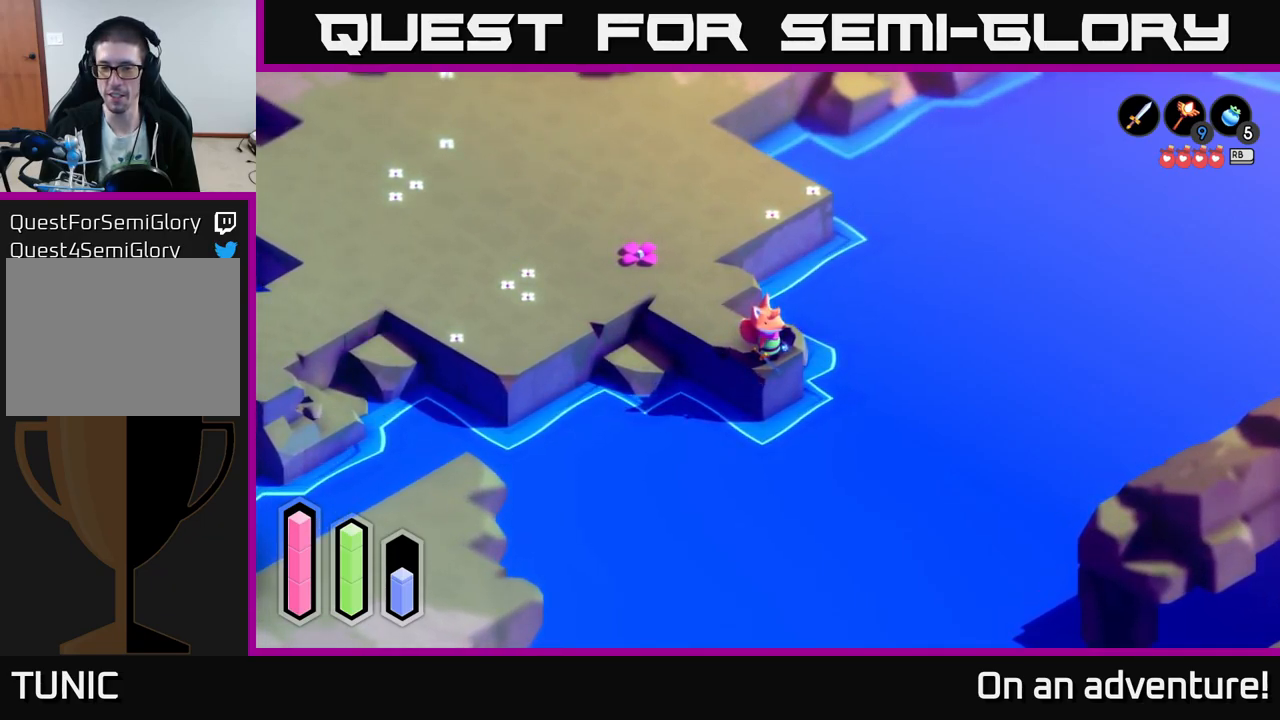
{"buttons": [], "left_stick": "center", "right_stick": "center", "events": []}
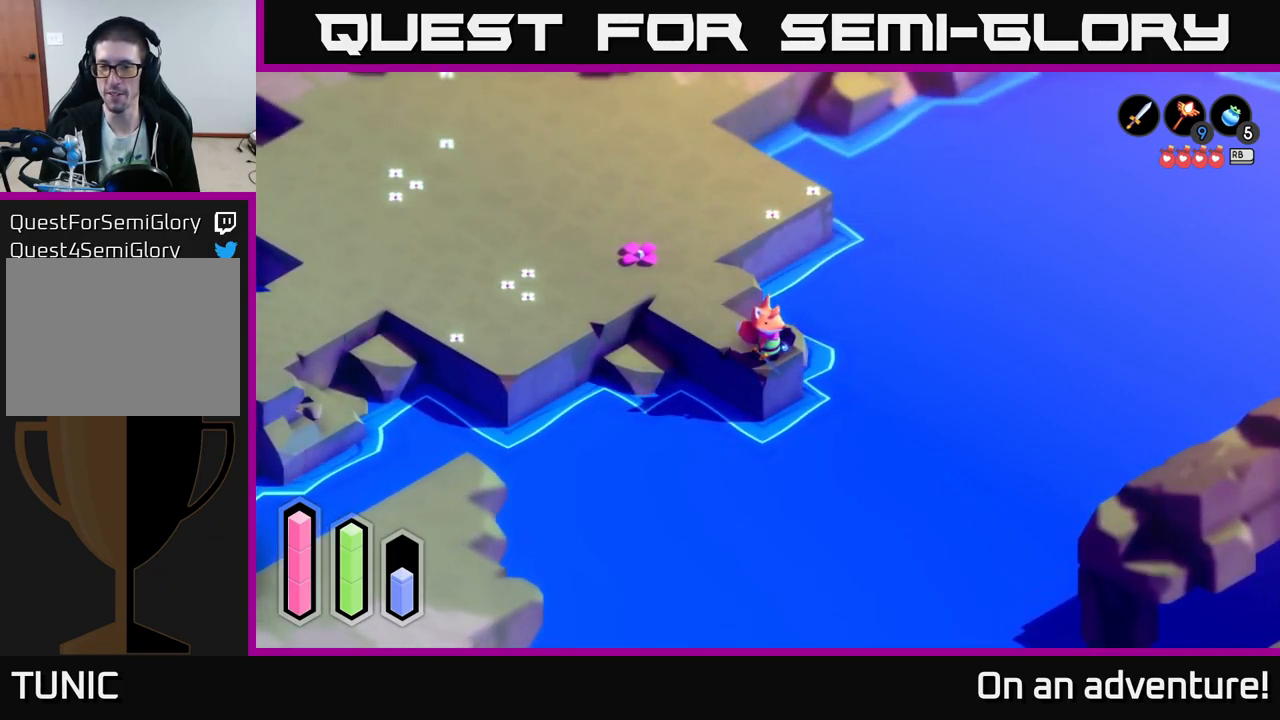
{"buttons": [], "left_stick": "center", "right_stick": "center", "events": []}
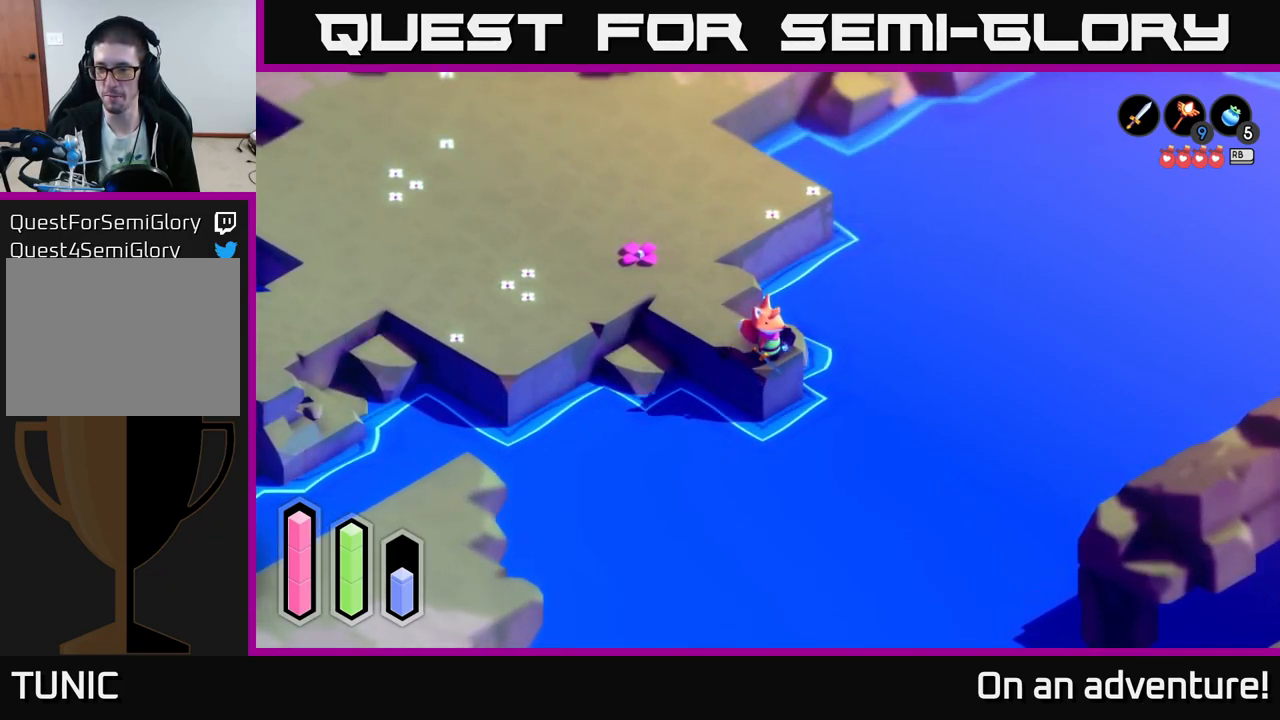
{"buttons": [], "left_stick": "center", "right_stick": "center", "events": []}
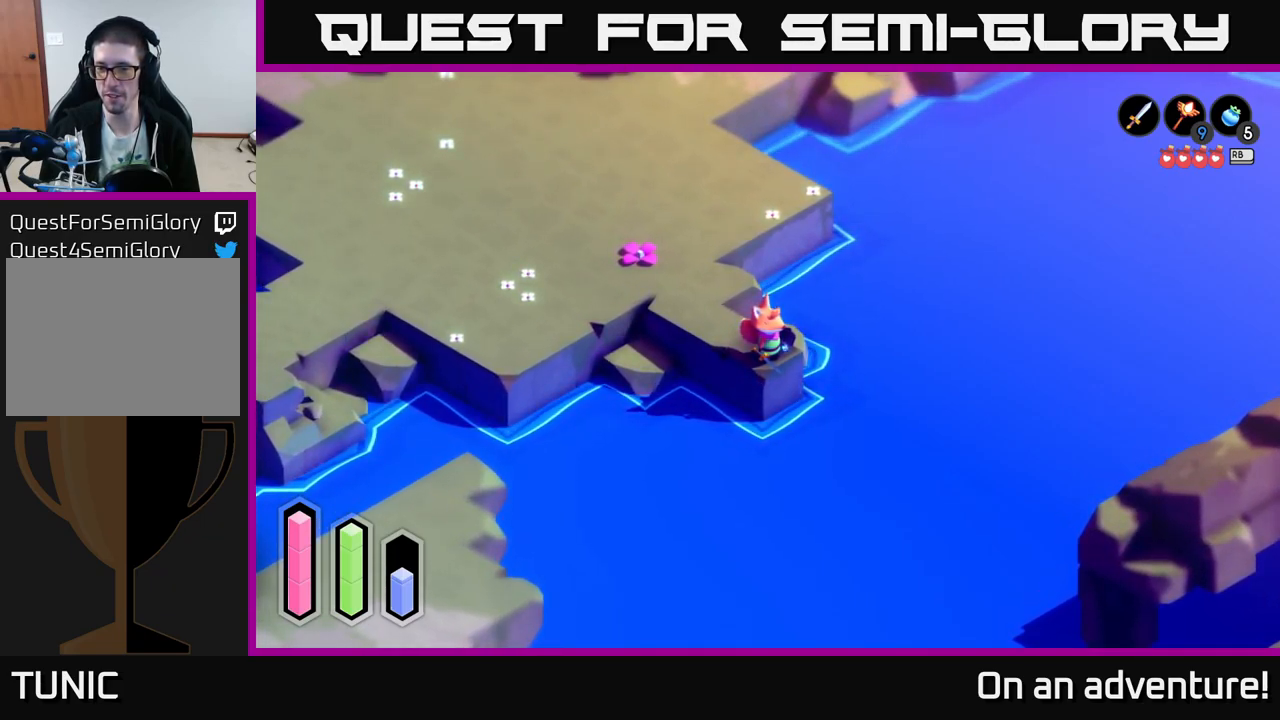
{"buttons": [], "left_stick": "down-right", "right_stick": "center", "events": [[500, "left_stick", "down-right"]]}
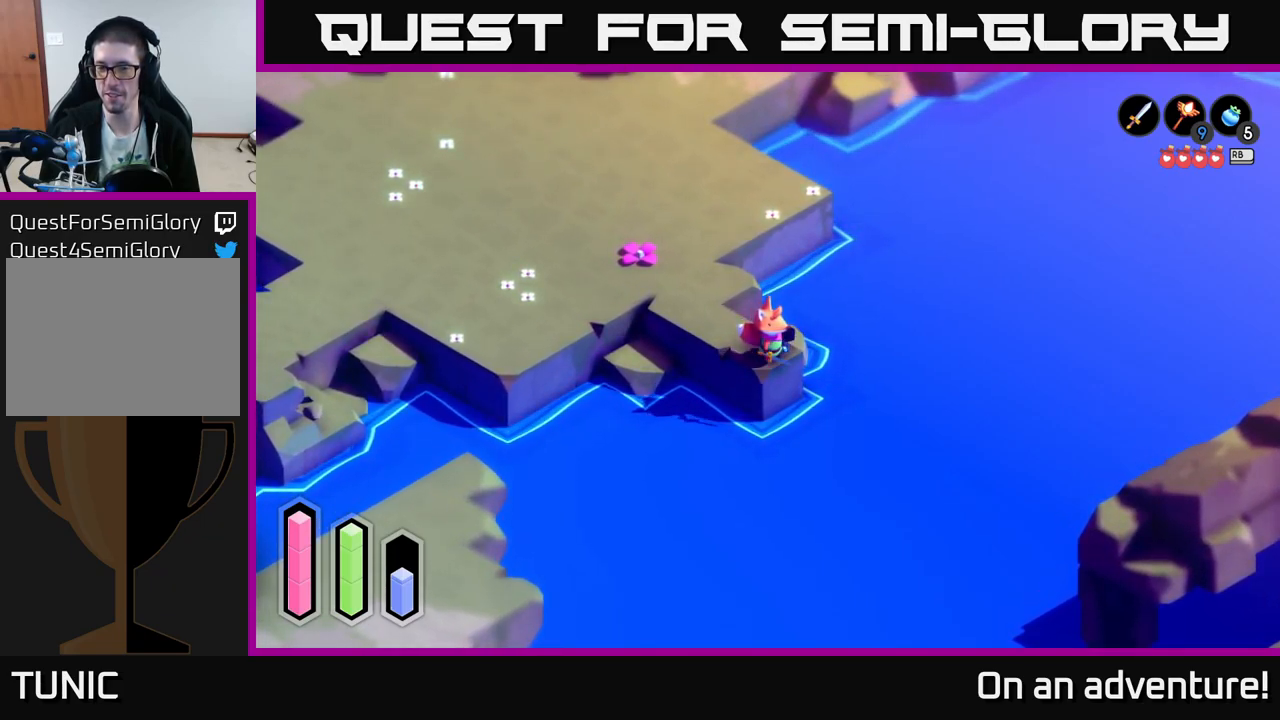
{"buttons": [], "left_stick": "center", "right_stick": "center", "events": [[33, "left_stick", "right"], [217, "left_stick", "center"]]}
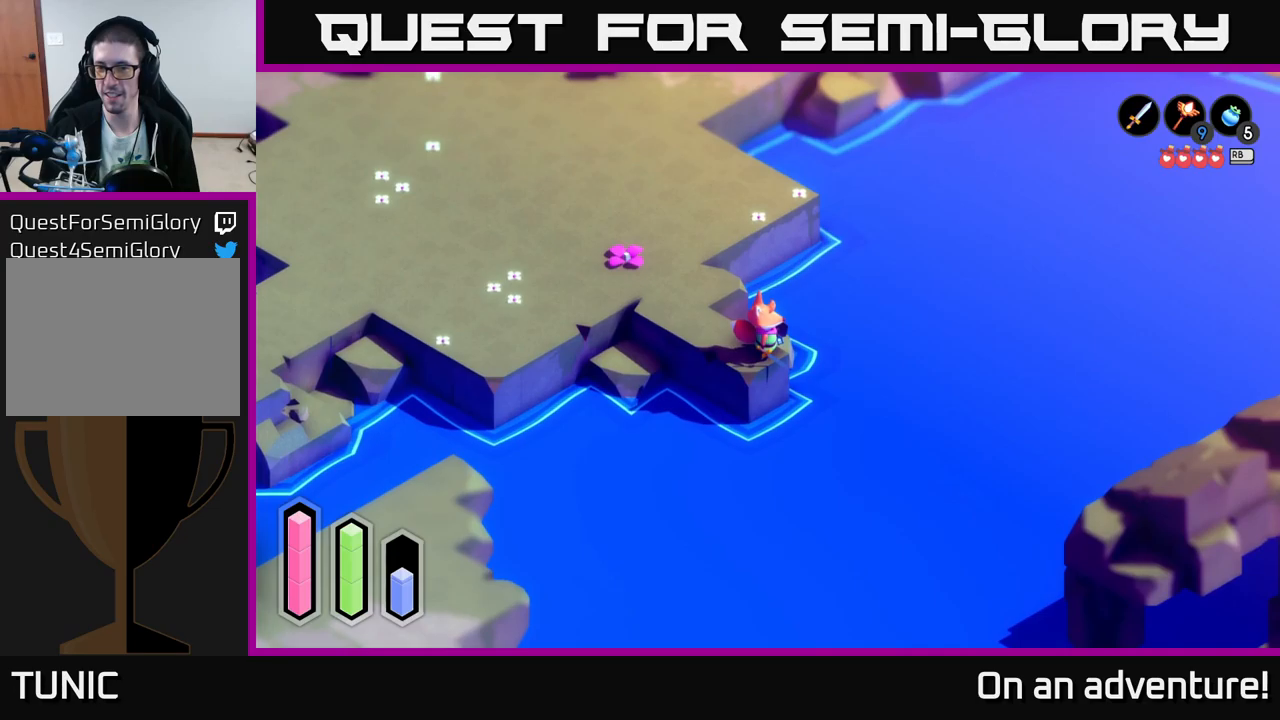
{"buttons": [], "left_stick": "up", "right_stick": "center", "events": [[367, "left_stick", "up"]]}
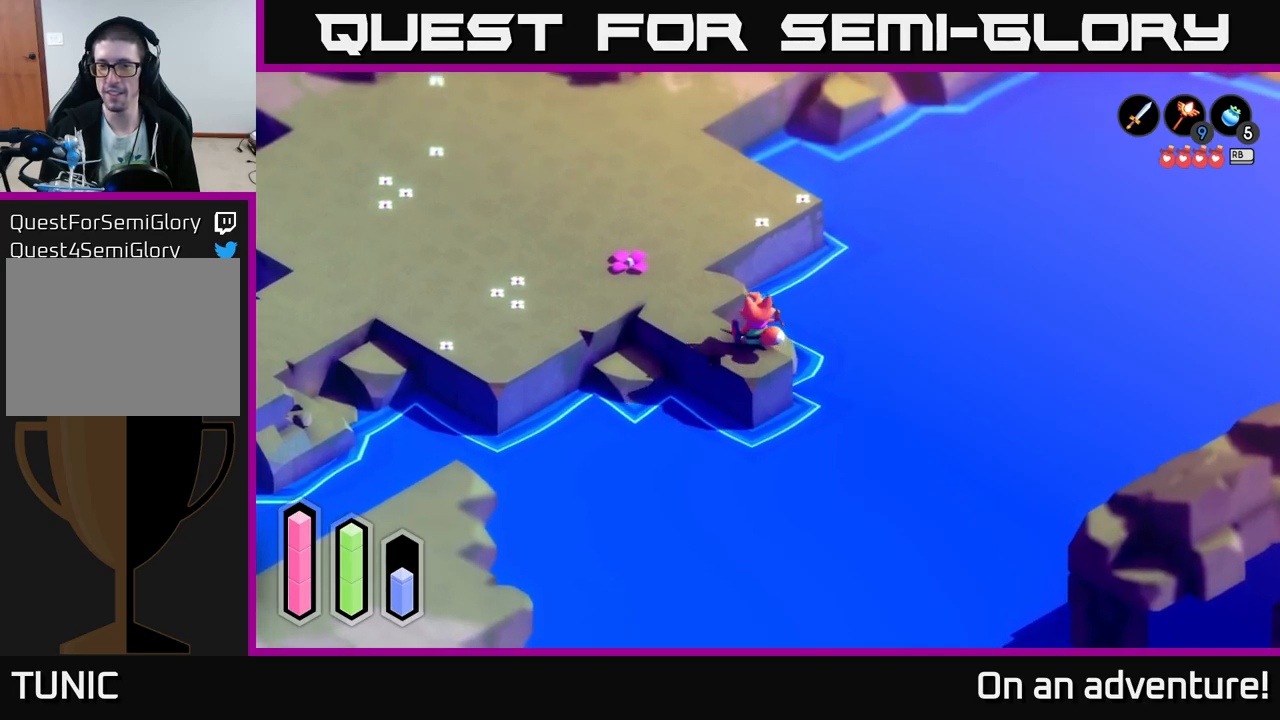
{"buttons": [], "left_stick": "down-right", "right_stick": "center", "events": [[450, "left_stick", "down-right"]]}
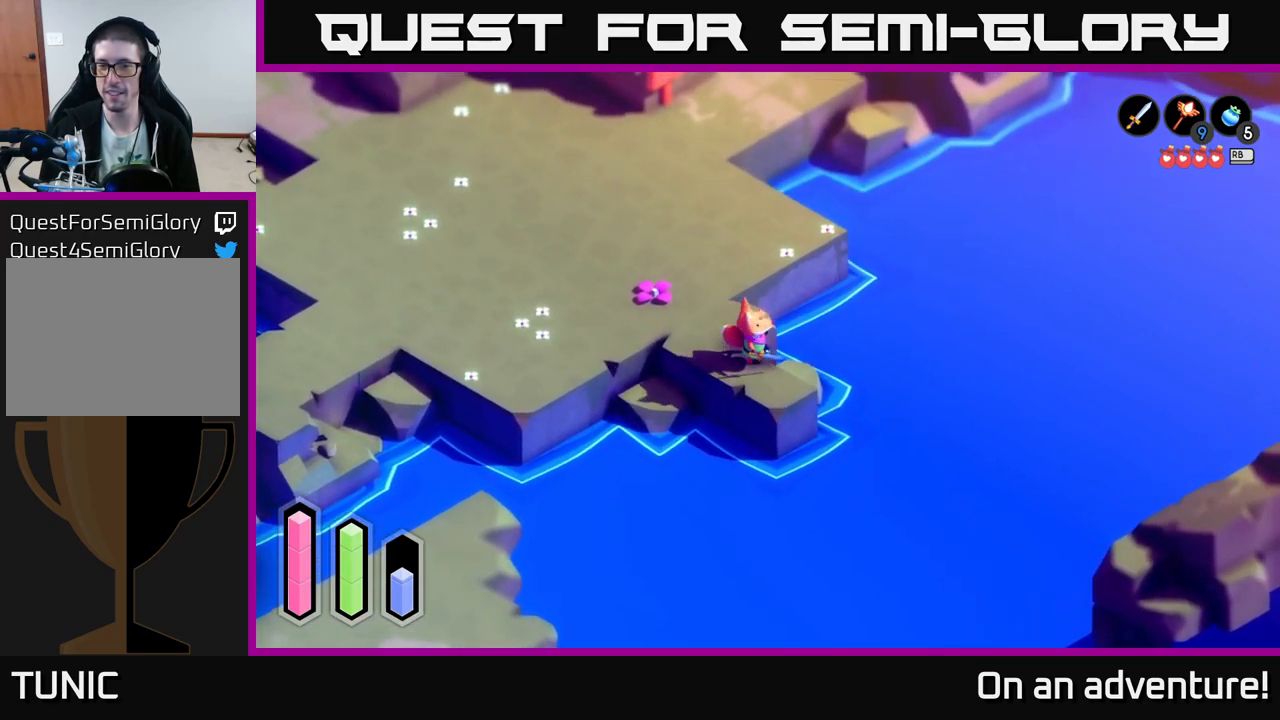
{"buttons": [], "left_stick": "center", "right_stick": "center", "events": [[450, "left_stick", "center"]]}
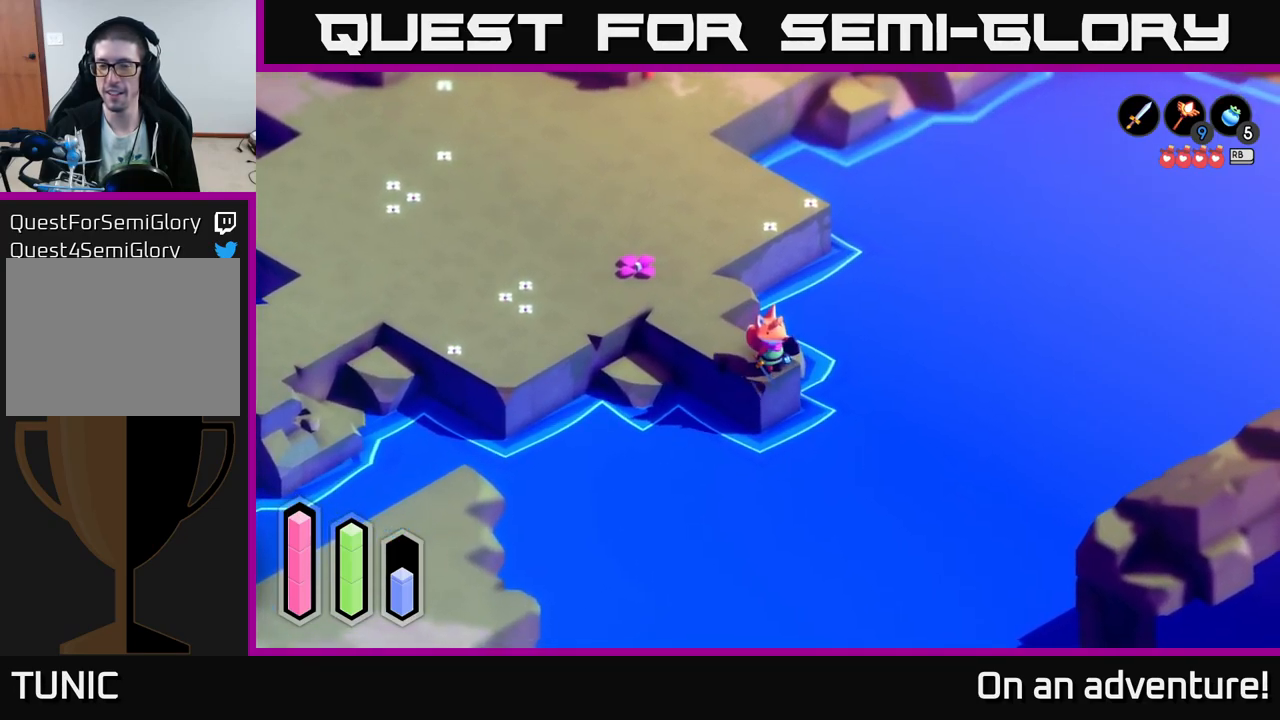
{"buttons": [], "left_stick": "center", "right_stick": "center", "events": []}
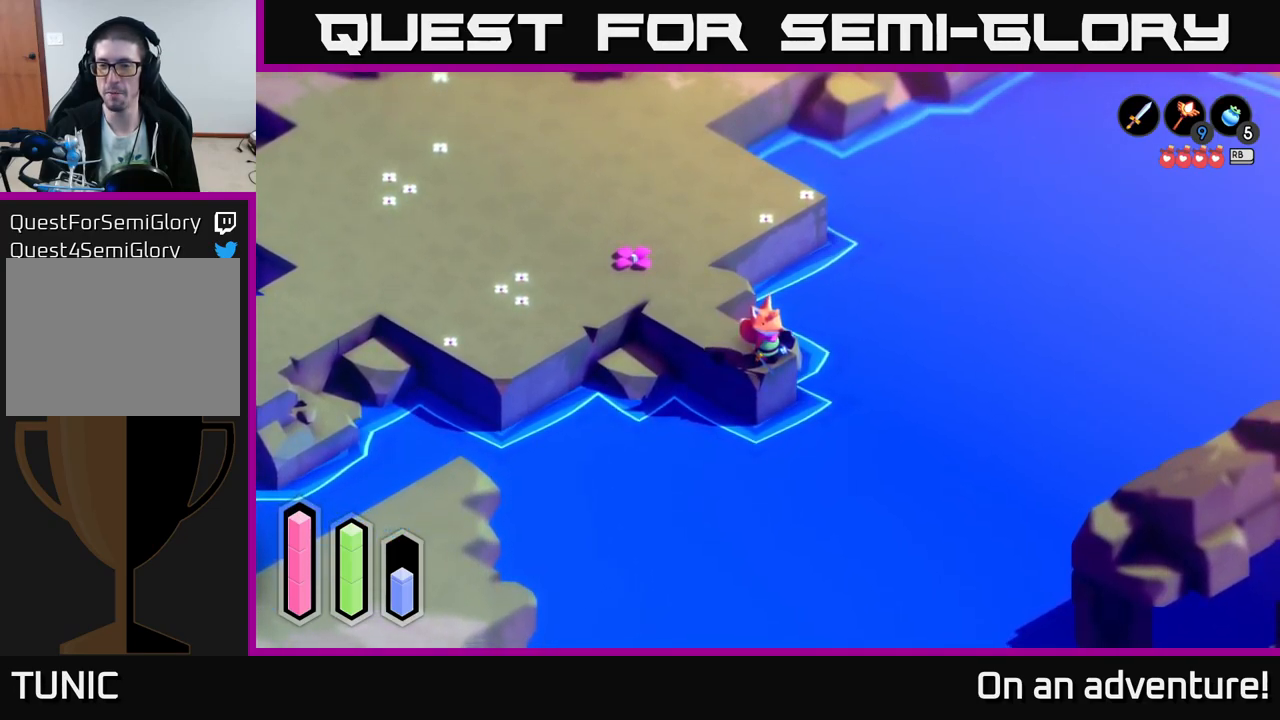
{"buttons": [], "left_stick": "center", "right_stick": "center", "events": []}
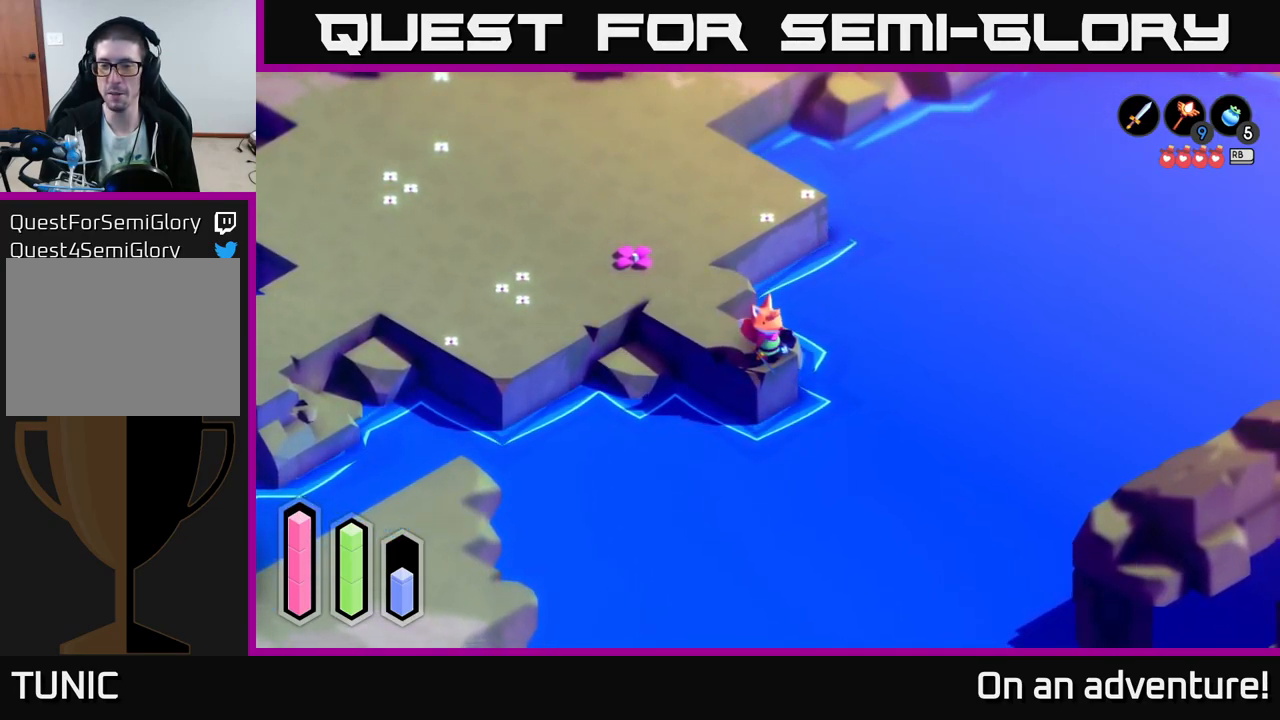
{"buttons": [], "left_stick": "center", "right_stick": "center", "events": []}
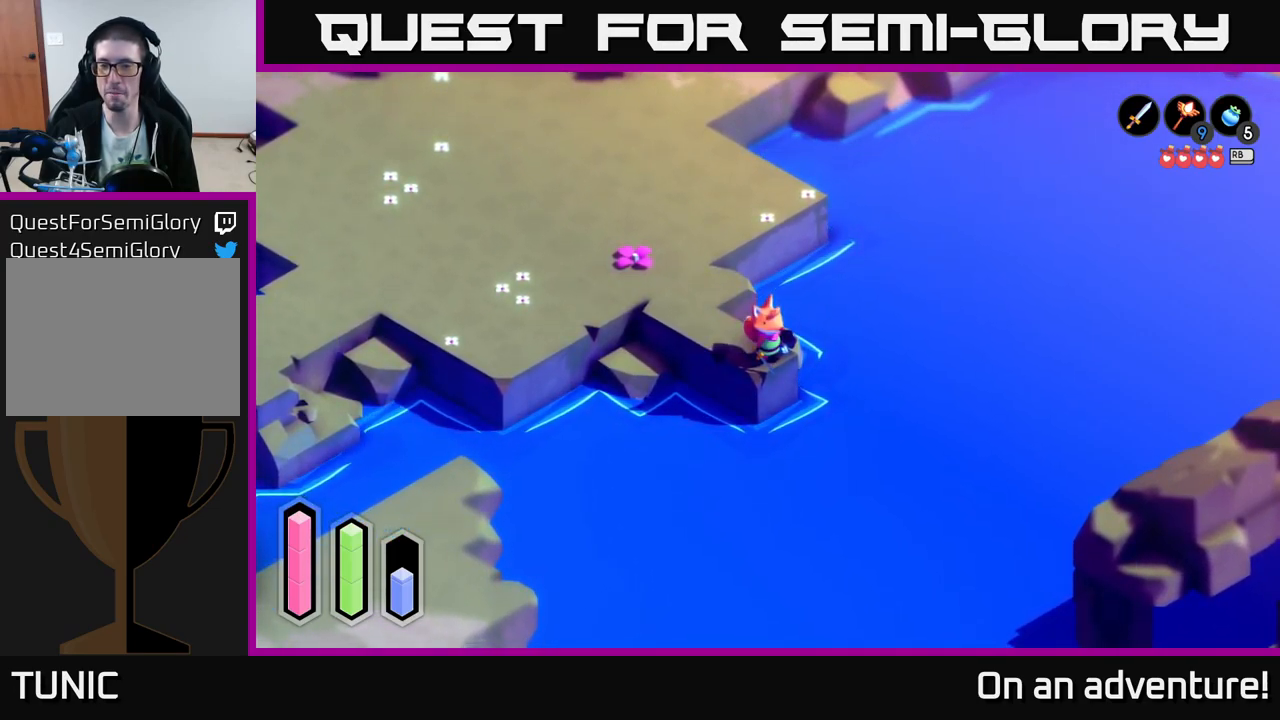
{"buttons": [], "left_stick": "center", "right_stick": "center", "events": []}
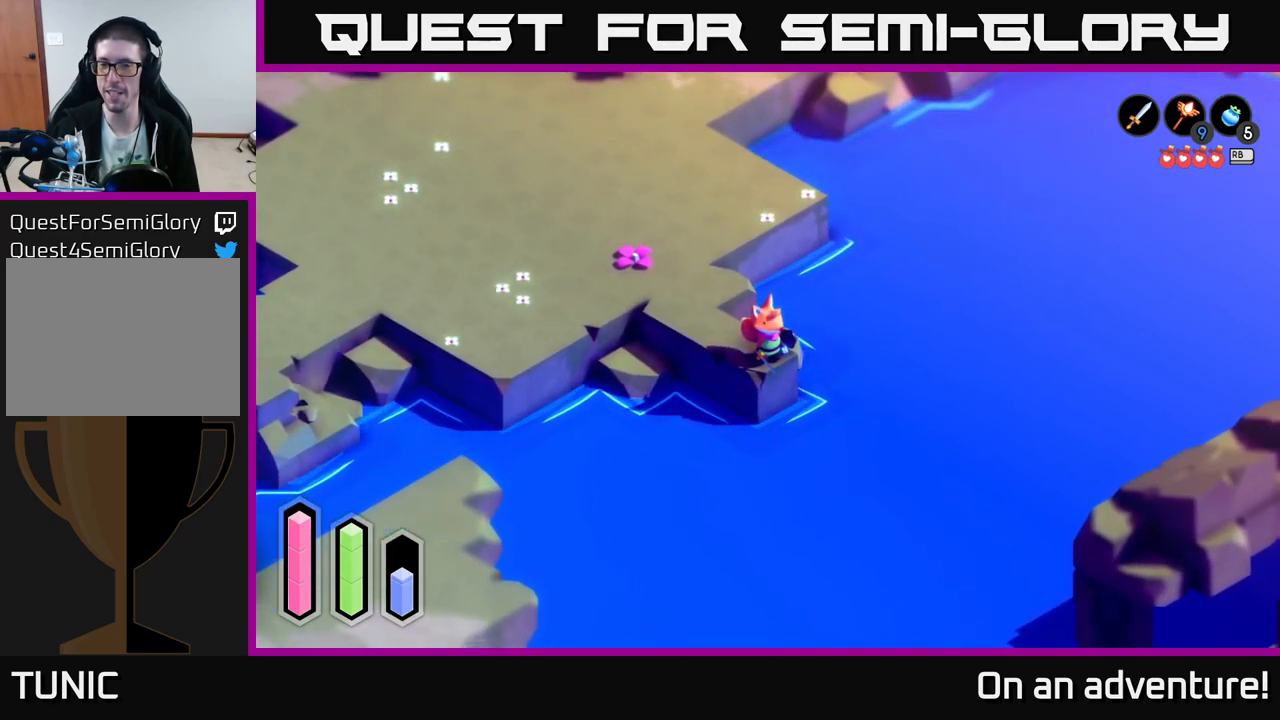
{"buttons": [], "left_stick": "up-left", "right_stick": "center", "events": [[350, "left_stick", "up-left"]]}
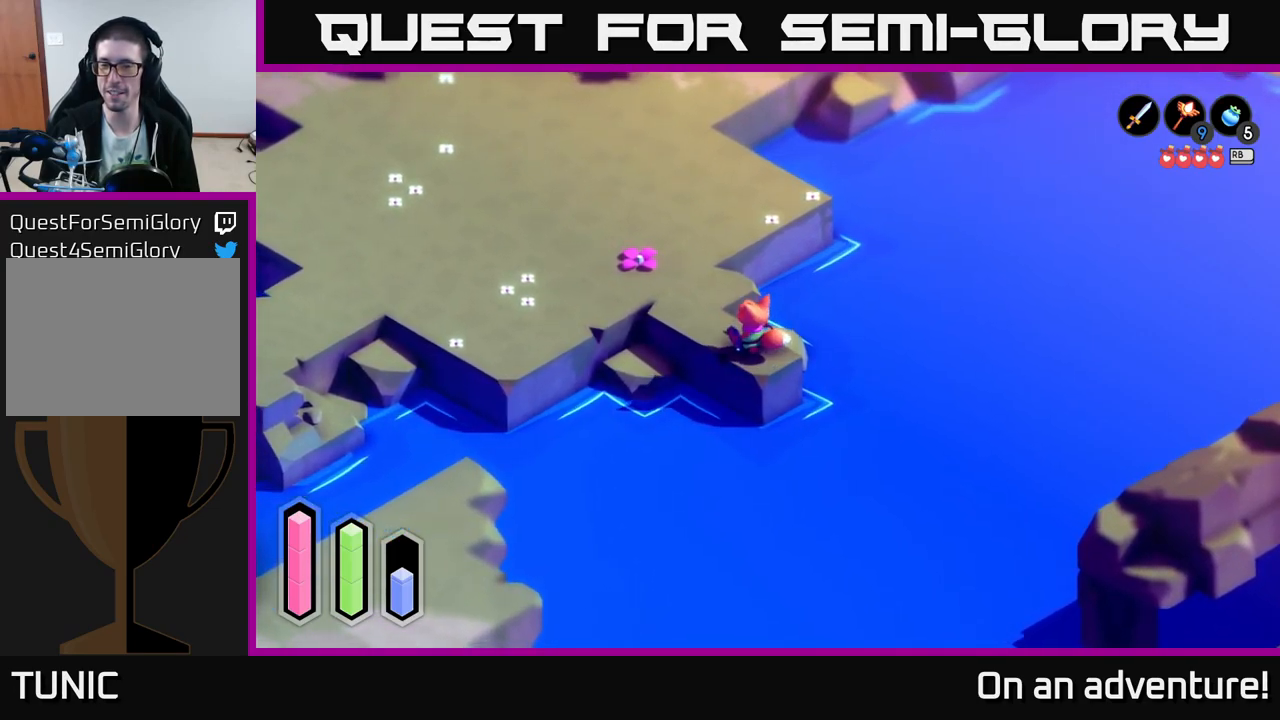
{"buttons": [], "left_stick": "center", "right_stick": "center", "events": [[83, "left_stick", "center"], [150, "left_stick", "down-right"], [450, "left_stick", "center"]]}
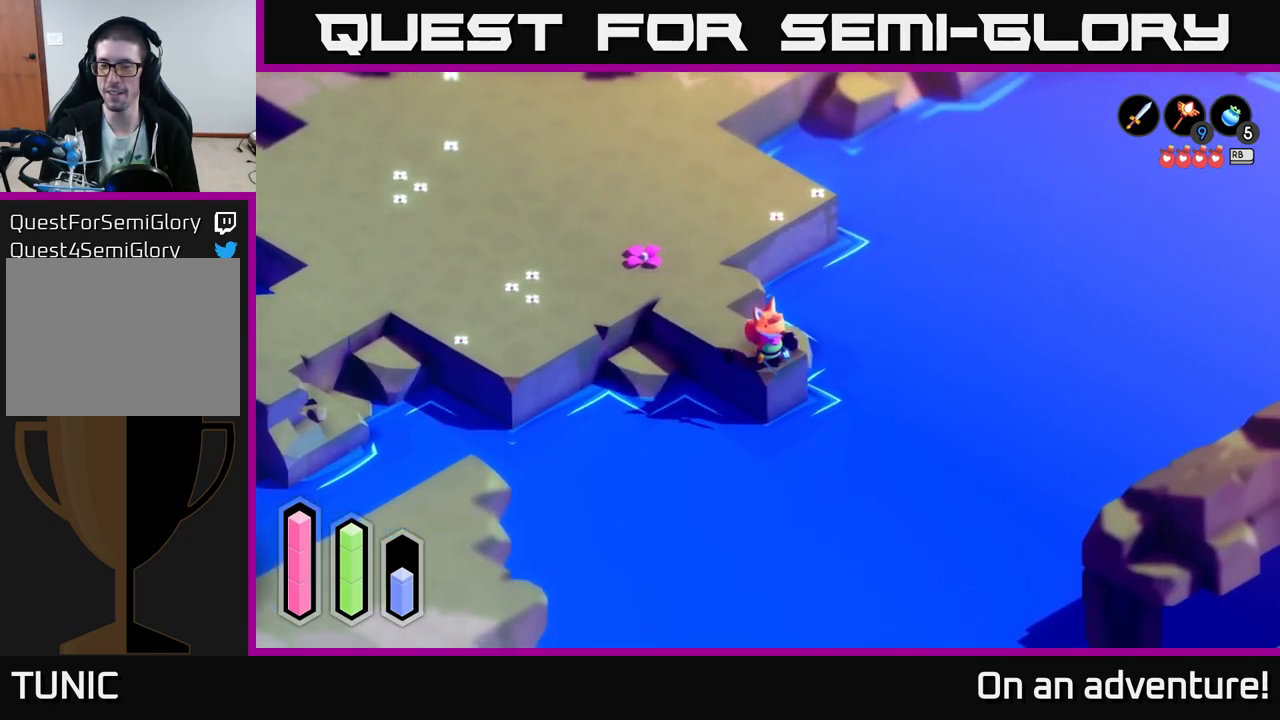
{"buttons": [], "left_stick": "center", "right_stick": "center", "events": []}
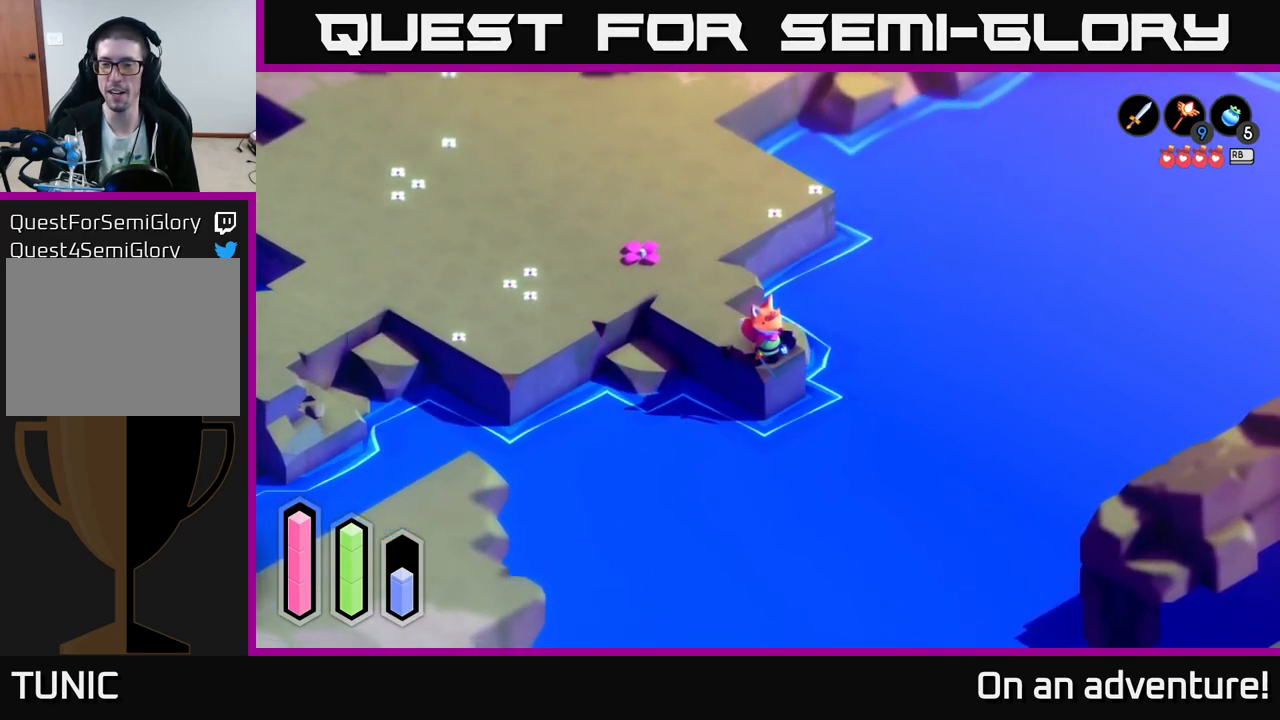
{"buttons": [], "left_stick": "center", "right_stick": "center", "events": []}
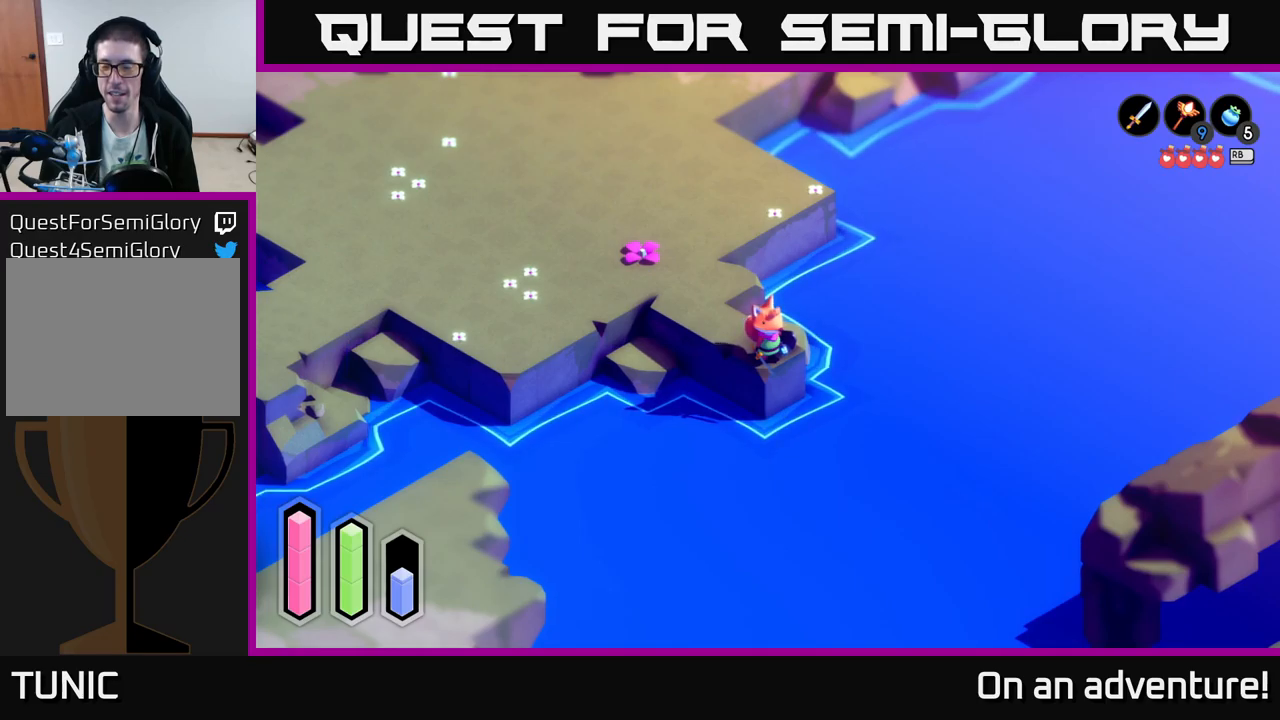
{"buttons": [], "left_stick": "up-left", "right_stick": "center", "events": [[400, "left_stick", "up-left"]]}
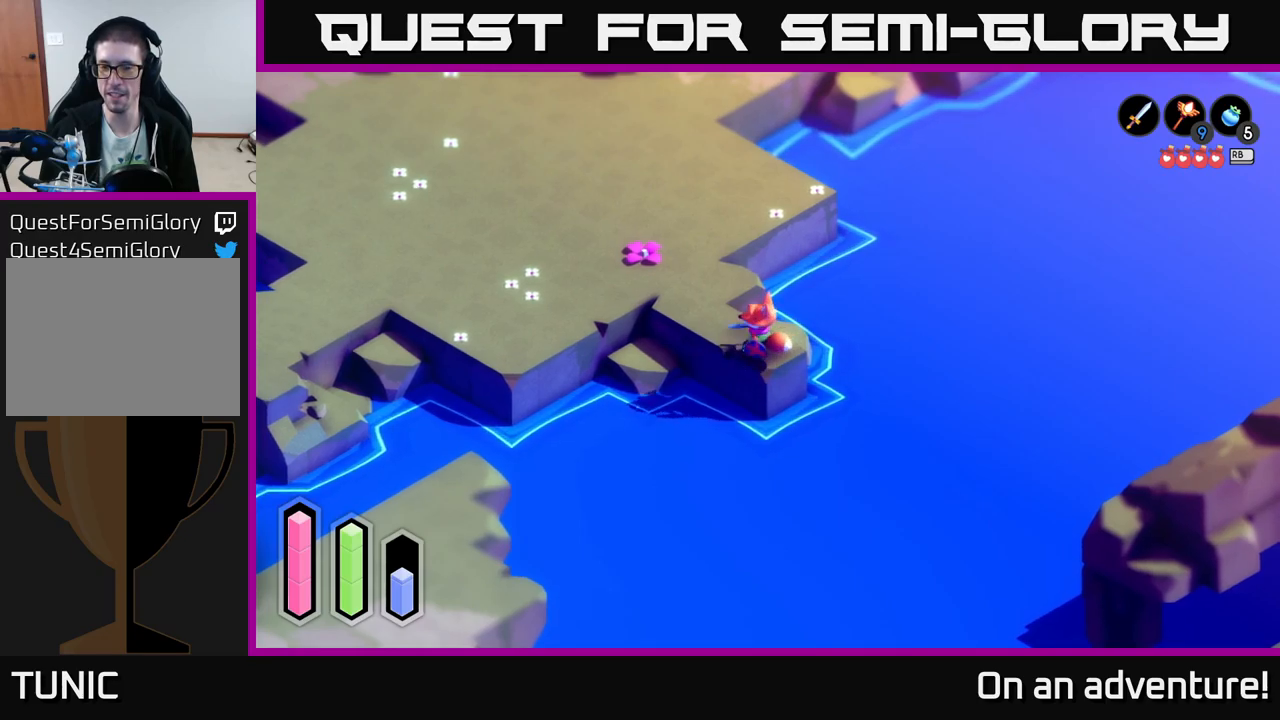
{"buttons": [], "left_stick": "up-left", "right_stick": "center", "events": []}
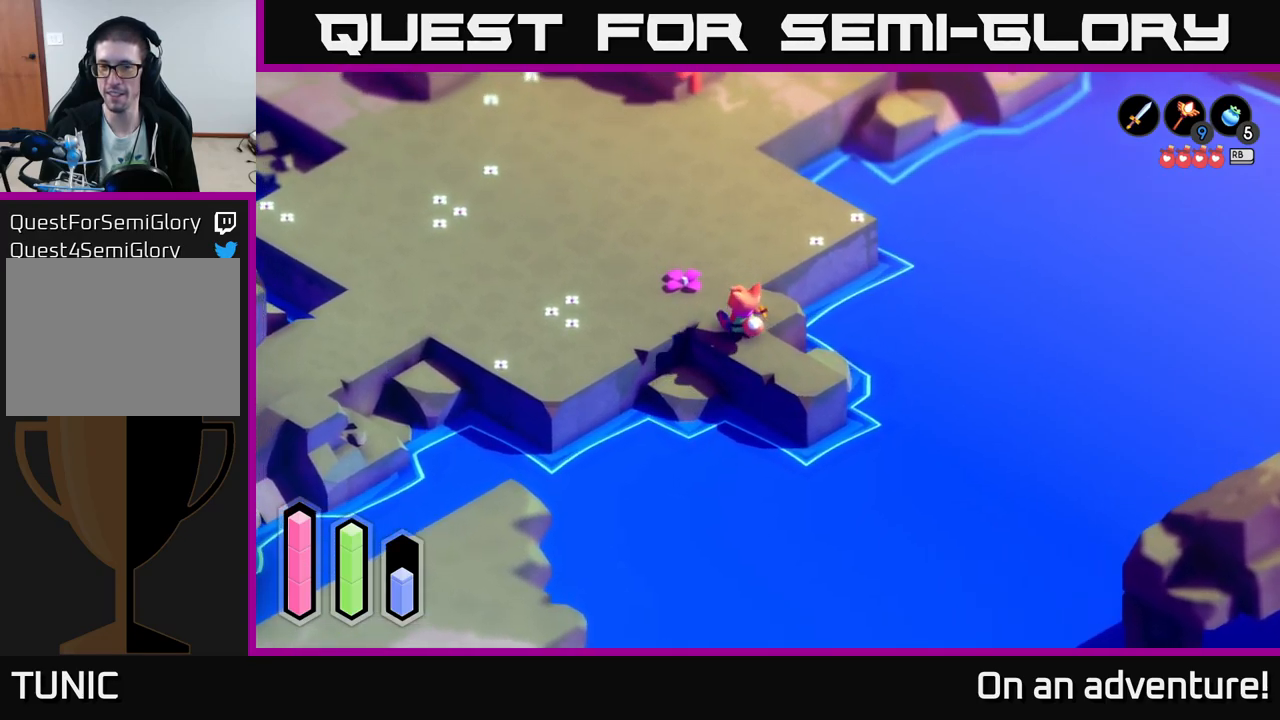
{"buttons": [], "left_stick": "up-left", "right_stick": "center", "events": []}
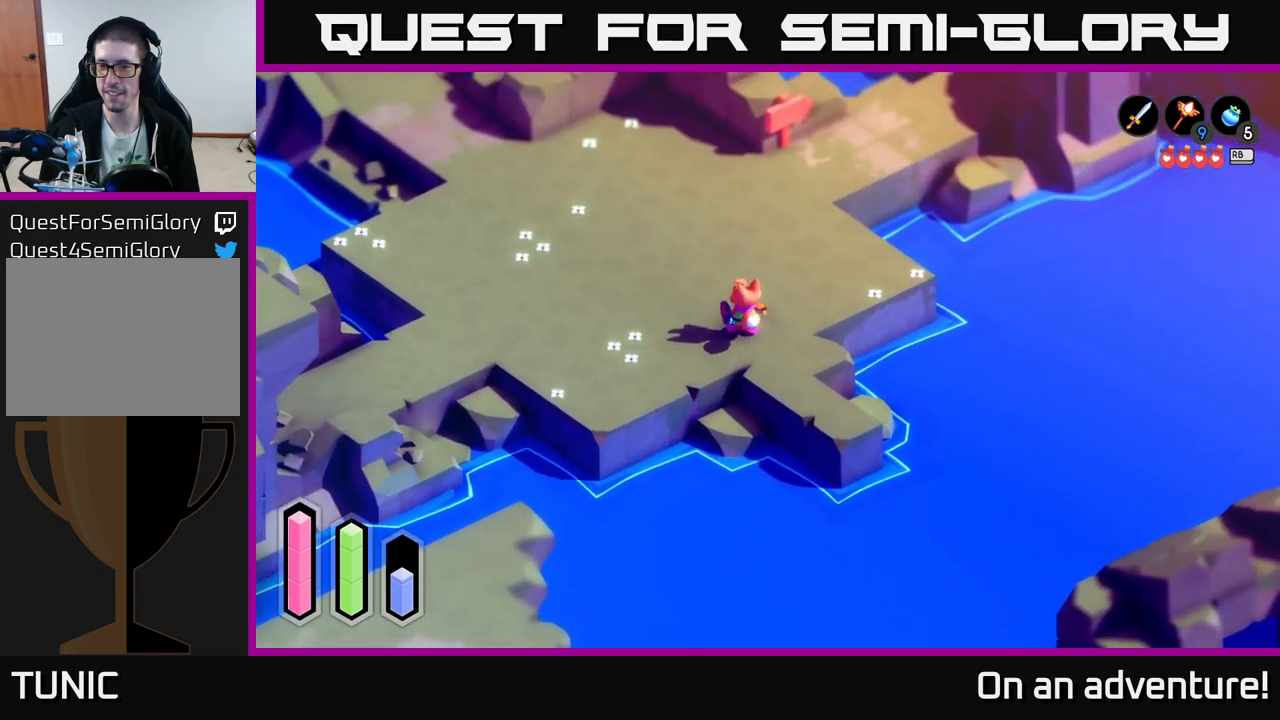
{"buttons": [], "left_stick": "up-right", "right_stick": "center", "events": [[67, "left_stick", "up-right"], [267, "left_stick", "up"], [500, "left_stick", "up-right"]]}
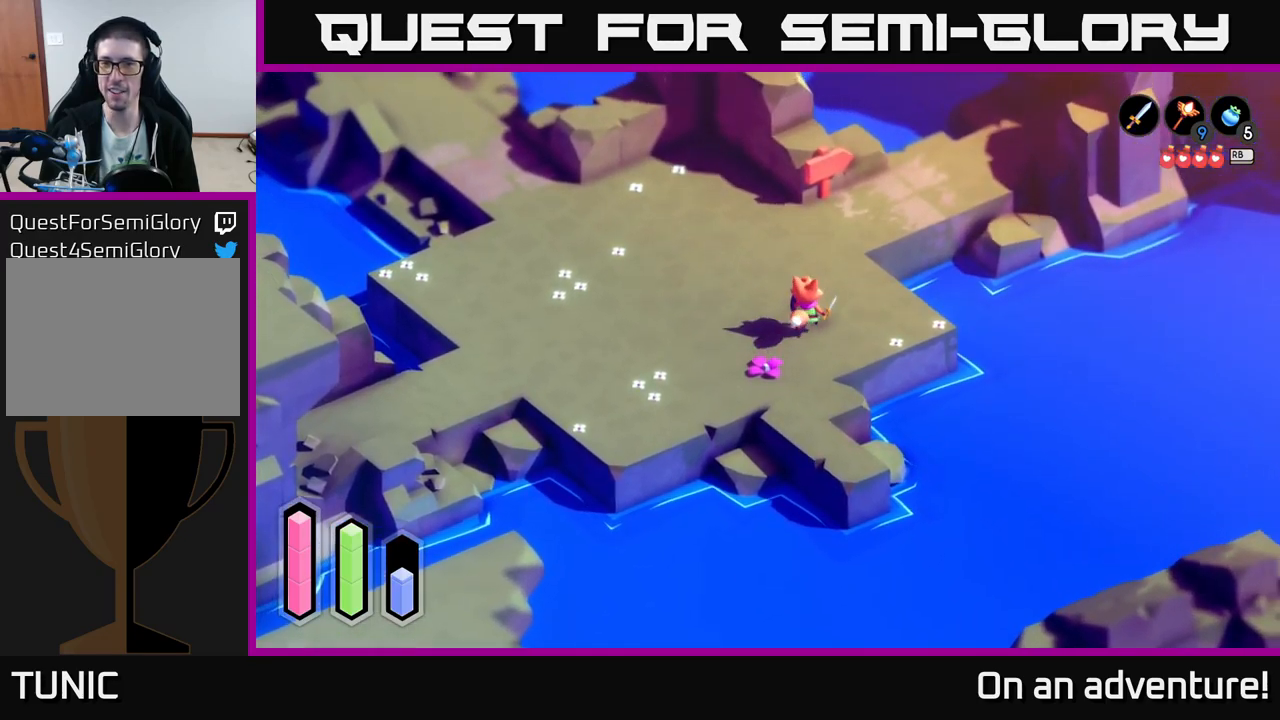
{"buttons": [], "left_stick": "up", "right_stick": "center", "events": [[167, "left_stick", "up"]]}